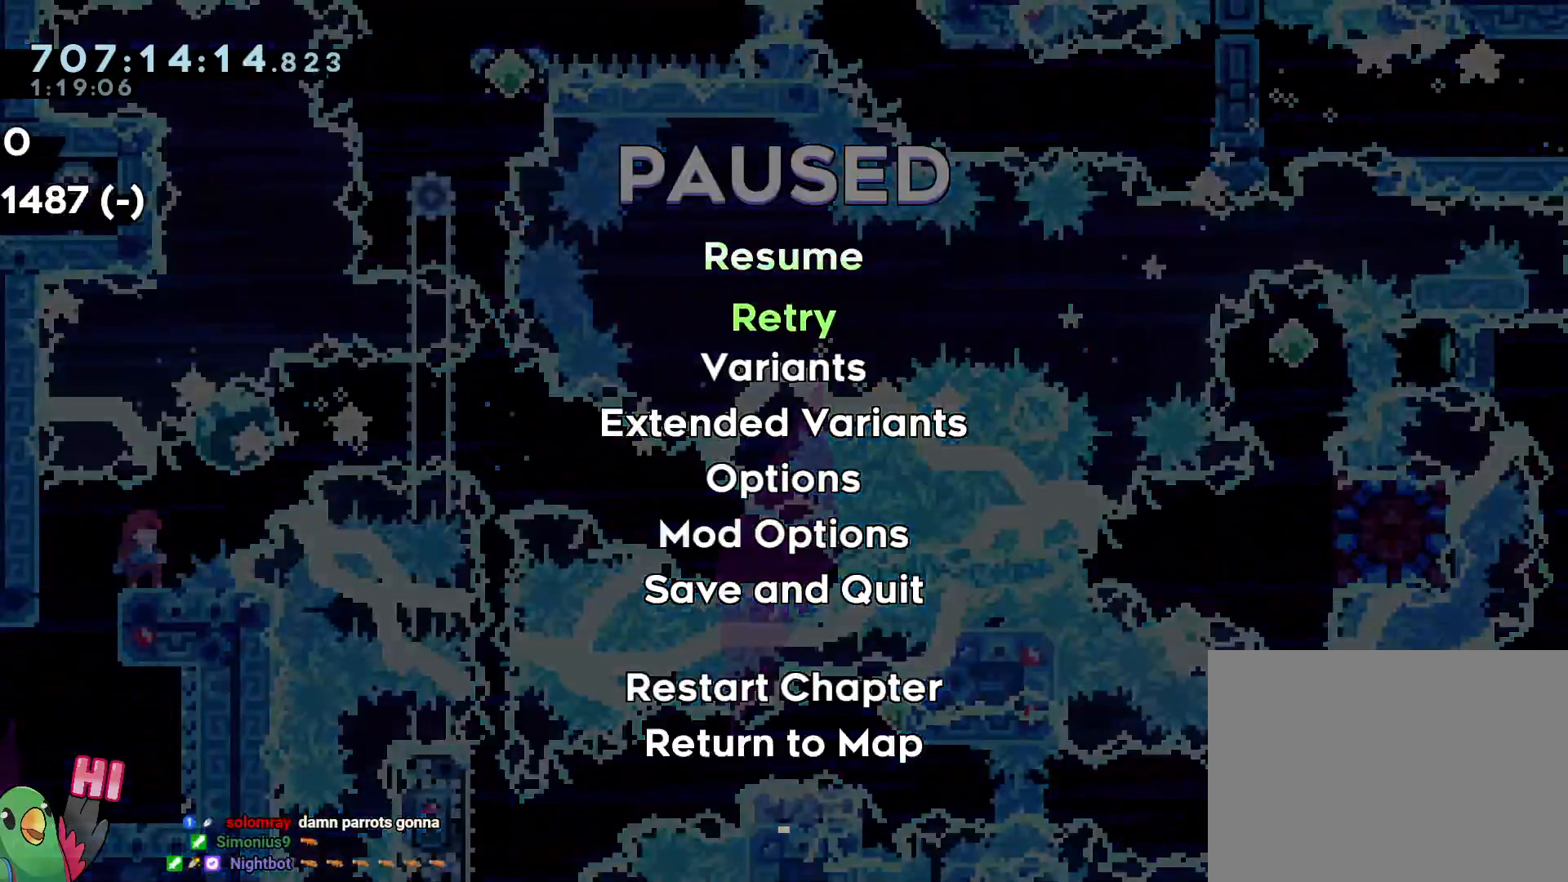
Gameplay with a controller (Nintendo layout); each line is a JSON object with the inputs held at the frame after it. "button_events" lists button changes between this image and that frame as [ms after this image, input, new state], when the widget could be followed in between (sticks are given only as held states). Not read: L3 R3.
{"buttons": [], "left_stick": "center", "right_stick": "center", "button_events": [[17, "DPAD_DOWN", "down"], [100, "DPAD_DOWN", "up"], [200, "DPAD_DOWN", "down"], [300, "DPAD_DOWN", "up"], [417, "DPAD_DOWN", "down"], [500, "DPAD_DOWN", "up"]]}
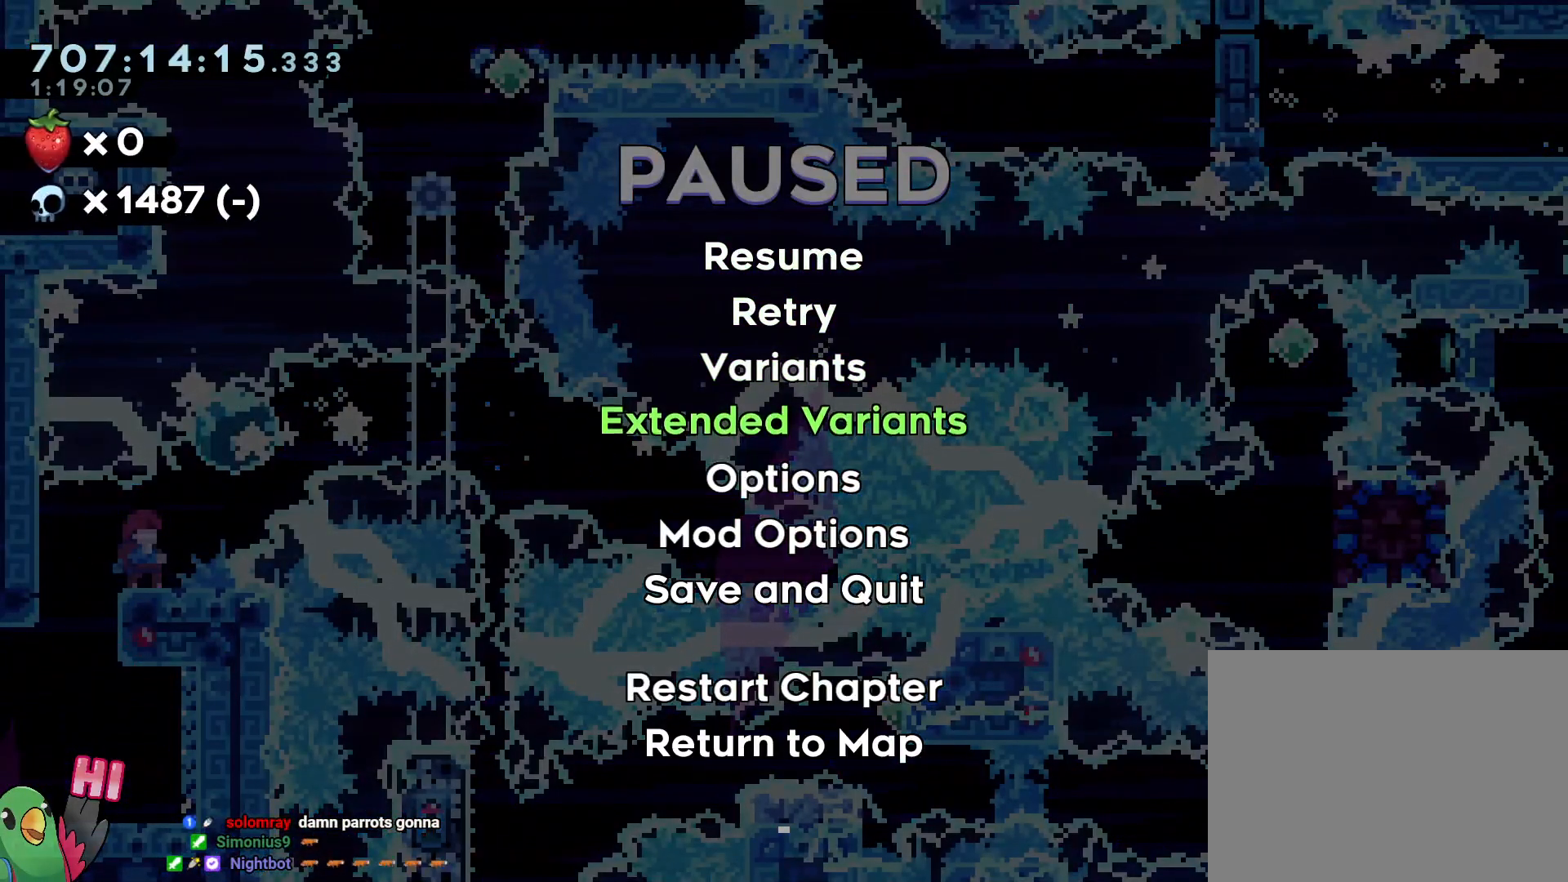
{"buttons": [], "left_stick": "center", "right_stick": "center", "button_events": [[100, "DPAD_DOWN", "down"], [183, "DPAD_DOWN", "up"], [233, "B", "down"], [350, "B", "up"], [433, "DPAD_DOWN", "down"], [483, "DPAD_DOWN", "up"]]}
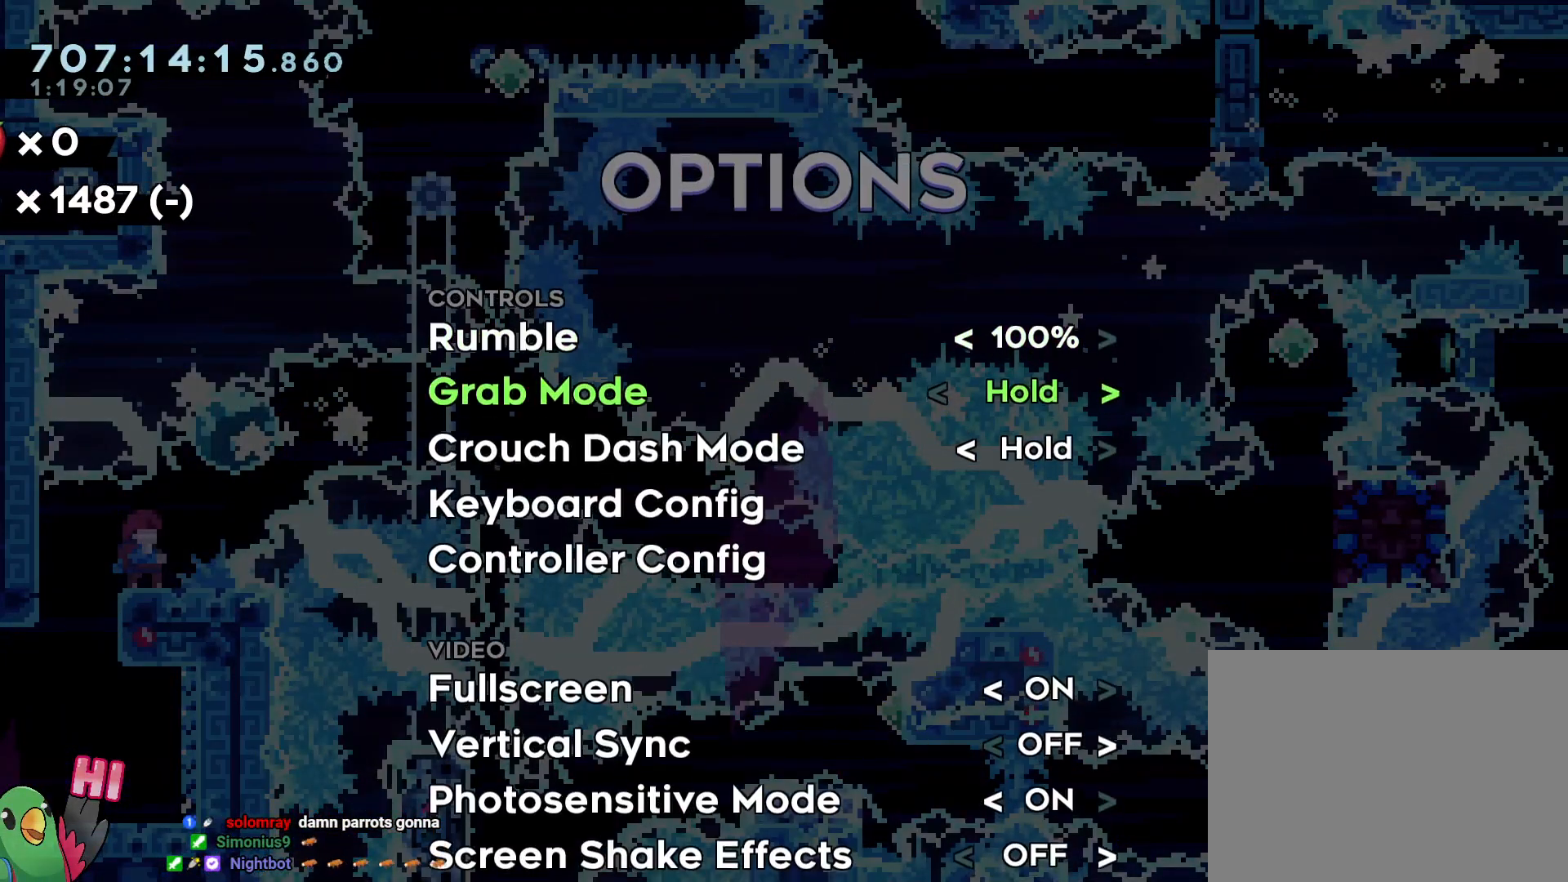
{"buttons": [], "left_stick": "center", "right_stick": "center", "button_events": [[100, "DPAD_DOWN", "down"], [200, "DPAD_DOWN", "up"], [317, "DPAD_DOWN", "down"], [400, "DPAD_DOWN", "up"]]}
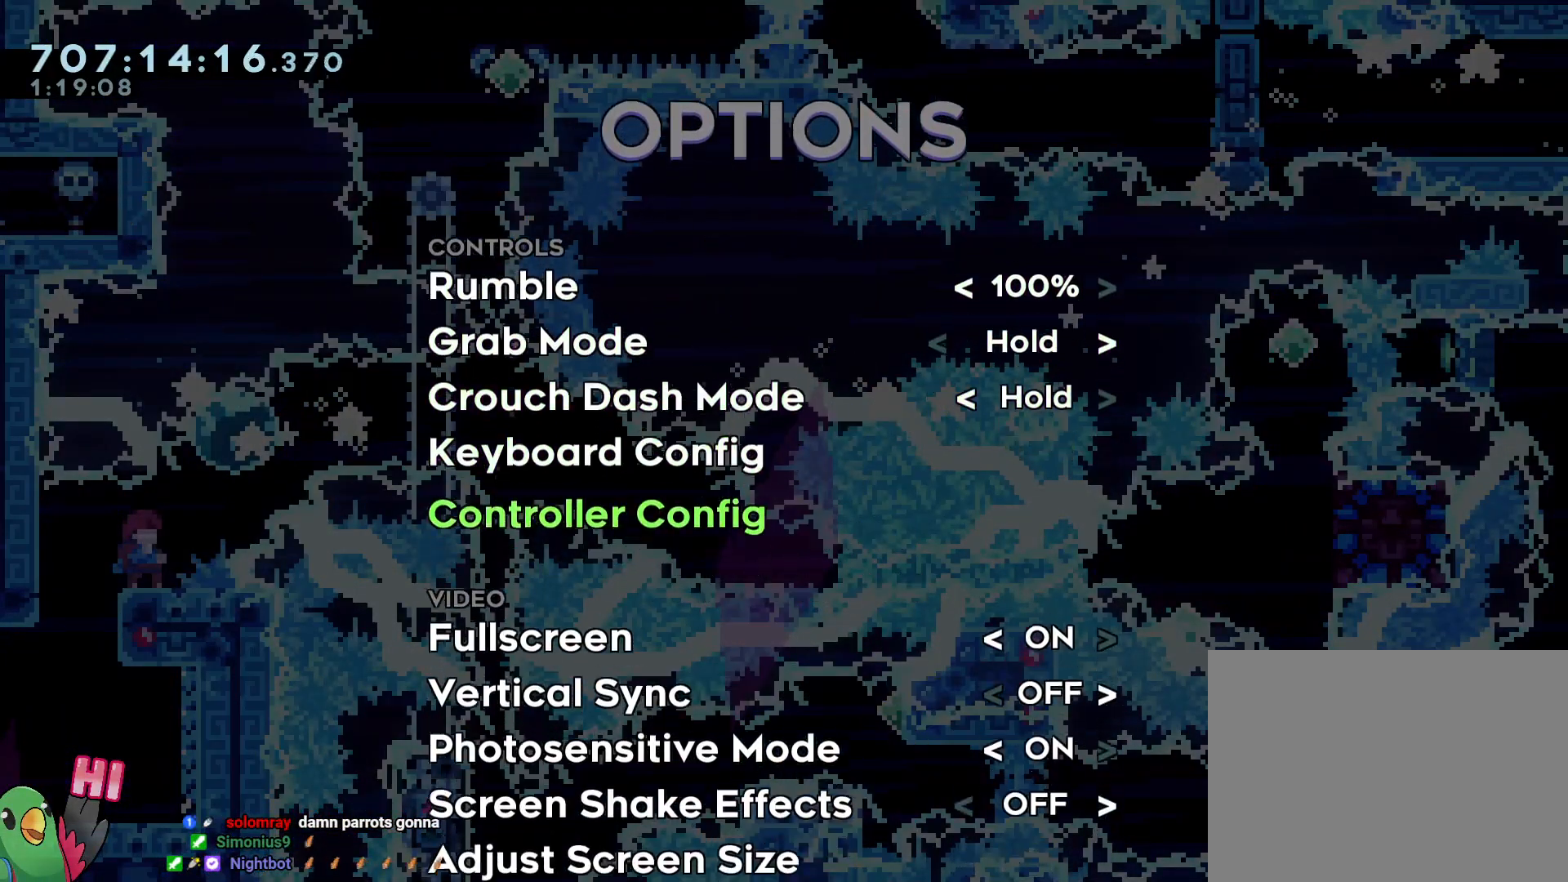
{"buttons": ["DPAD_DOWN"], "left_stick": "center", "right_stick": "center", "button_events": [[17, "DPAD_DOWN", "down"], [67, "DPAD_DOWN", "up"], [150, "B", "down"], [267, "B", "up"], [317, "DPAD_DOWN", "down"], [400, "DPAD_DOWN", "up"], [500, "DPAD_DOWN", "down"]]}
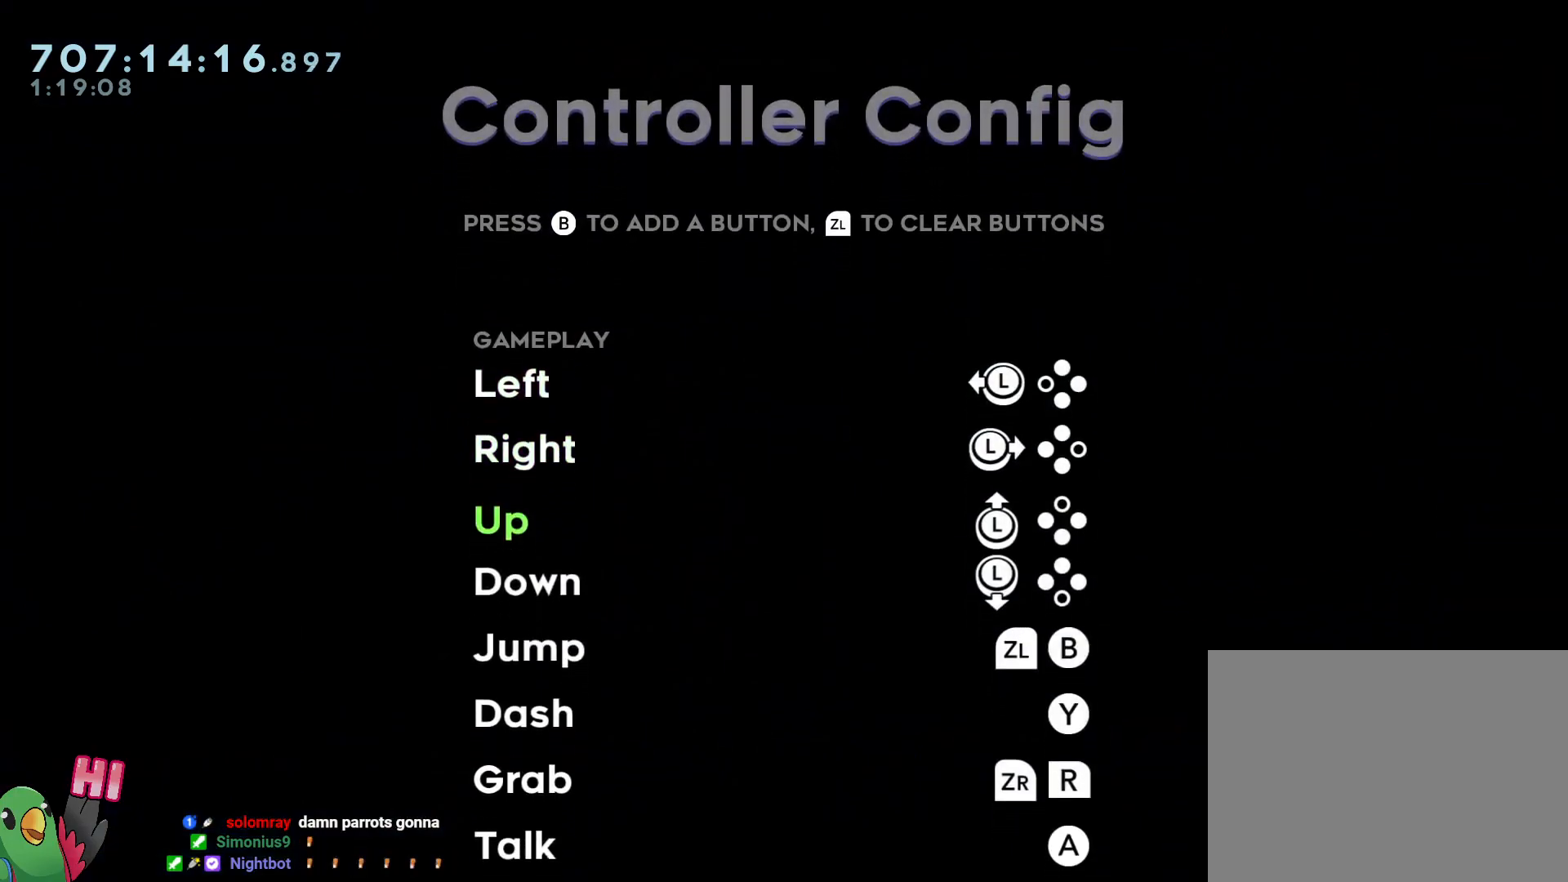
{"buttons": [], "left_stick": "center", "right_stick": "center", "button_events": [[100, "DPAD_DOWN", "up"], [400, "DPAD_DOWN", "down"], [483, "DPAD_DOWN", "up"]]}
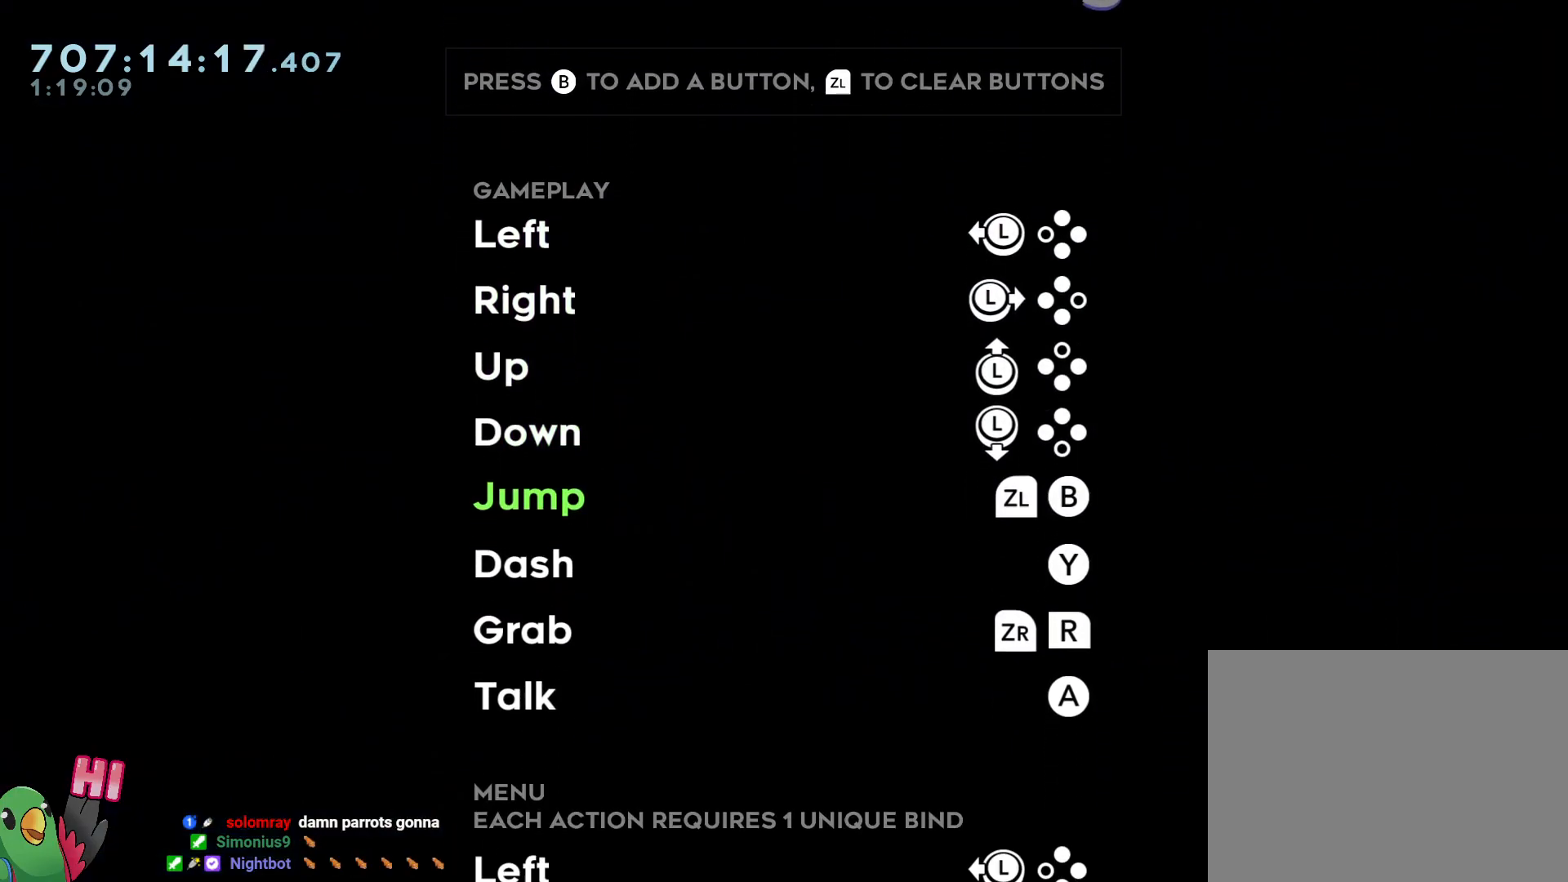
{"buttons": ["L2"], "left_stick": "center", "right_stick": "center", "button_events": [[100, "DPAD_DOWN", "down"], [183, "DPAD_DOWN", "up"], [300, "B", "down"], [433, "B", "up"], [433, "L2", "down"]]}